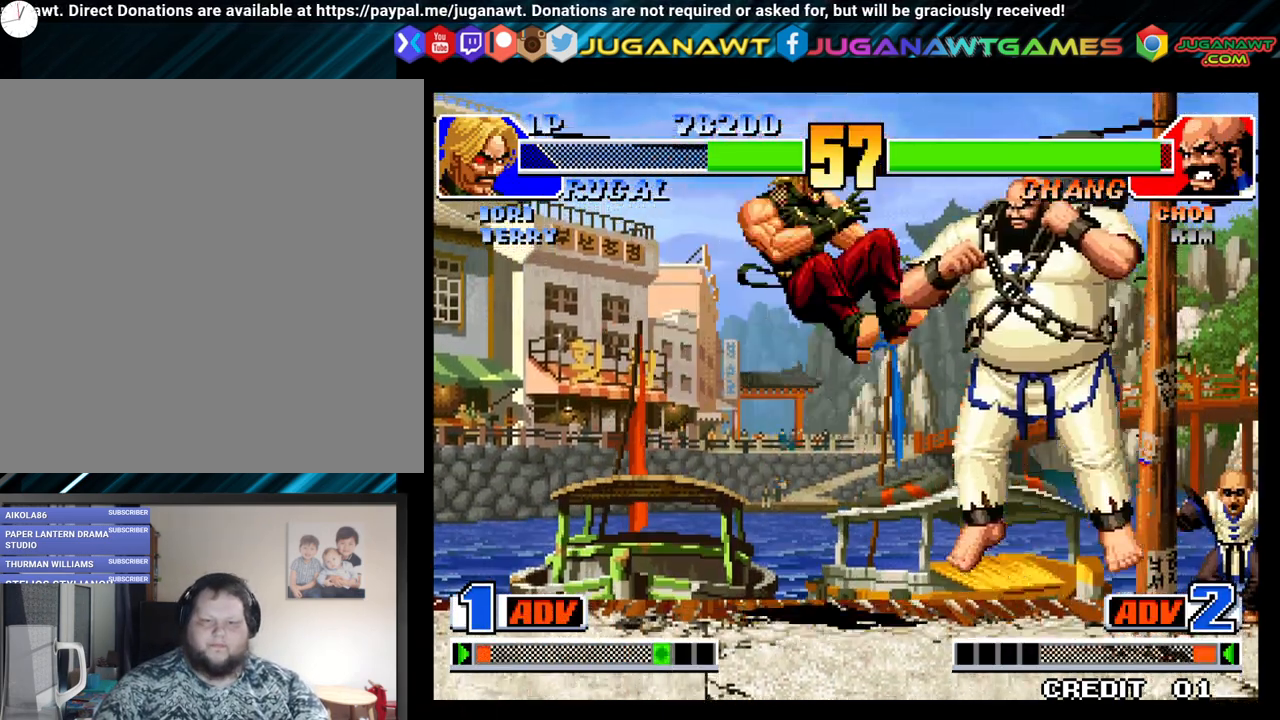
Gameplay with a controller (Xbox layout); each line is a JSON object with the inputs held at the frame after it. "events" lists button and stick changes between this image and that frame as [ms after this image, input, new state], when the widget could be followed in between.
{"buttons": ["X"], "left_stick": "center", "right_stick": "center", "events": [[50, "Y", "up"], [67, "DPAD_DOWN", "down"], [167, "DPAD_LEFT", "down"], [200, "DPAD_DOWN", "up"], [217, "X", "down"], [283, "DPAD_DOWN", "down"], [283, "DPAD_LEFT", "up"], [300, "X", "up"], [367, "DPAD_LEFT", "down"], [450, "X", "down"], [483, "DPAD_DOWN", "up"], [483, "DPAD_LEFT", "up"]]}
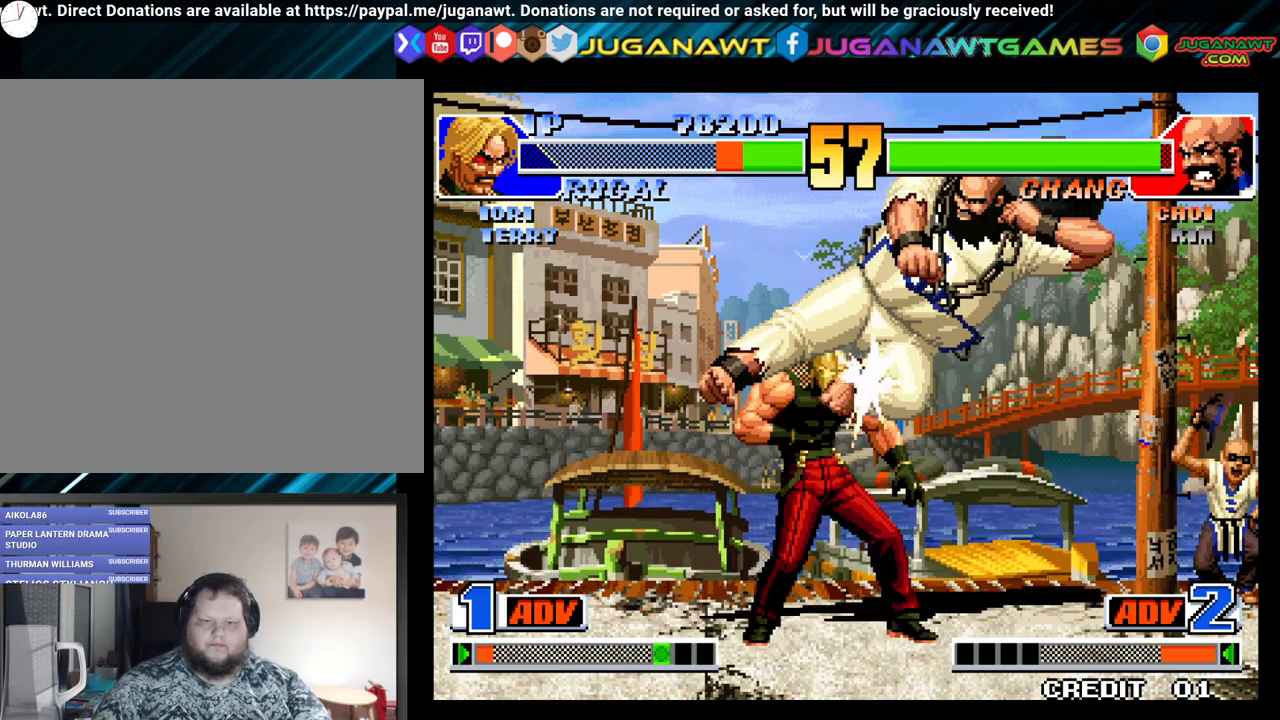
{"buttons": ["DPAD_DOWN", "DPAD_RIGHT"], "left_stick": "center", "right_stick": "center", "events": [[33, "DPAD_DOWN", "down"], [67, "X", "up"], [100, "DPAD_LEFT", "down"], [167, "DPAD_LEFT", "up"], [183, "X", "down"], [267, "DPAD_DOWN", "up"], [300, "DPAD_DOWN", "down"], [300, "DPAD_LEFT", "down"], [300, "X", "up"], [383, "DPAD_LEFT", "up"], [383, "X", "down"], [500, "DPAD_RIGHT", "down"], [500, "X", "up"]]}
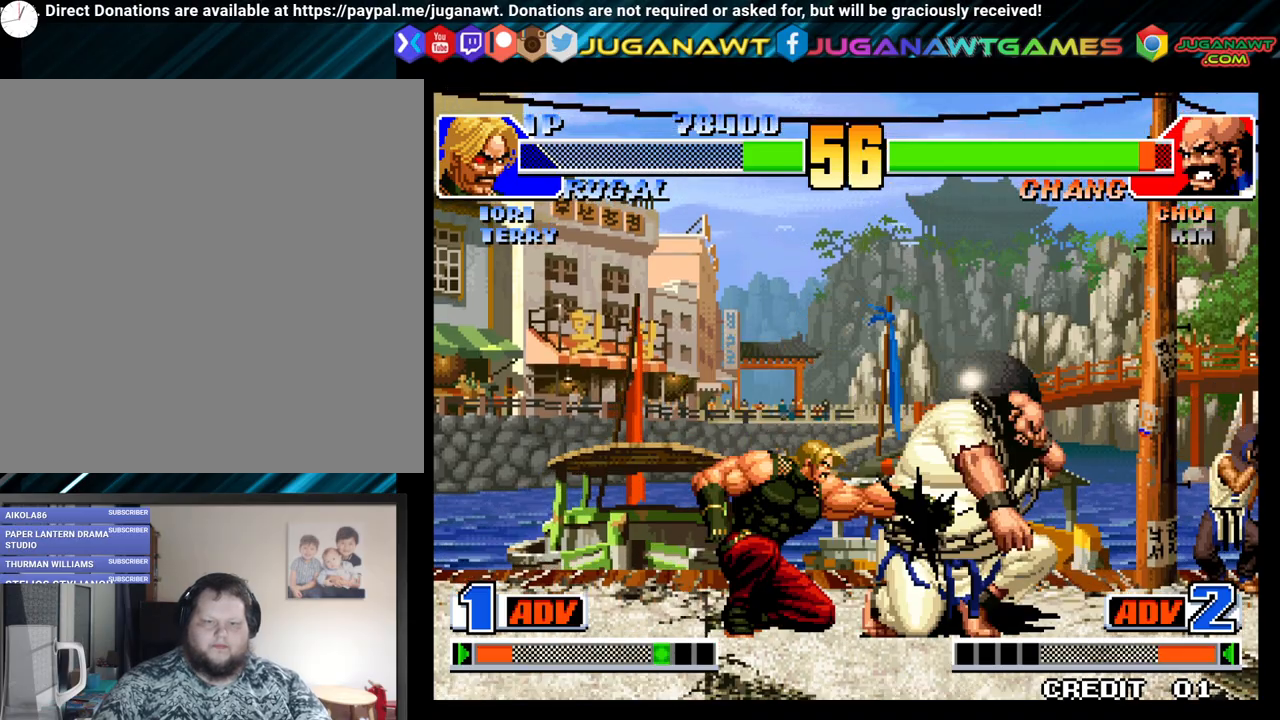
{"buttons": ["Y", "DPAD_DOWN", "DPAD_RIGHT"], "left_stick": "center", "right_stick": "center", "events": [[83, "X", "down"], [117, "DPAD_RIGHT", "up"], [150, "DPAD_DOWN", "up"], [167, "DPAD_DOWN", "down"], [167, "DPAD_LEFT", "down"], [167, "X", "up"], [200, "DPAD_LEFT", "up"], [233, "DPAD_RIGHT", "down"], [283, "DPAD_DOWN", "up"], [300, "X", "down"], [350, "DPAD_RIGHT", "up"], [367, "DPAD_LEFT", "down"], [367, "X", "up"], [417, "DPAD_DOWN", "down"], [433, "DPAD_LEFT", "up"], [450, "DPAD_RIGHT", "down"], [500, "Y", "down"]]}
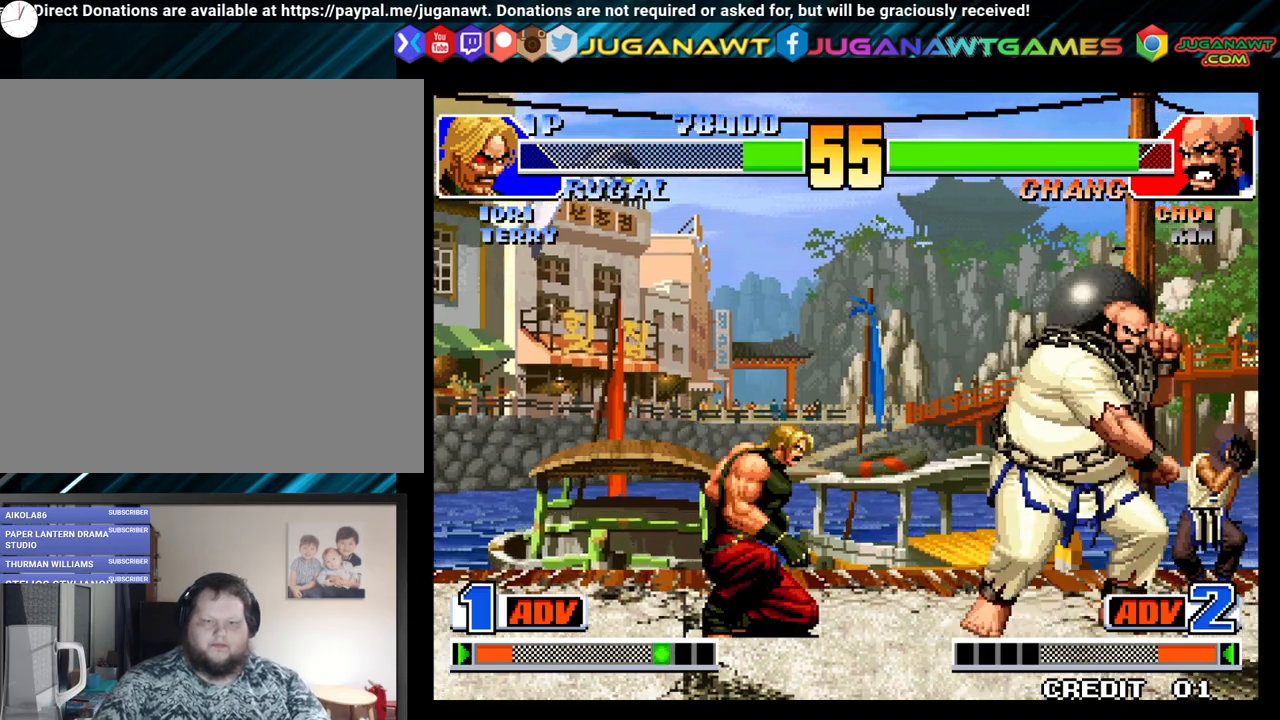
{"buttons": [], "left_stick": "center", "right_stick": "center", "events": [[17, "DPAD_DOWN", "up"], [50, "DPAD_RIGHT", "up"], [100, "DPAD_LEFT", "down"], [117, "DPAD_DOWN", "down"], [117, "Y", "up"], [150, "DPAD_LEFT", "up"], [150, "DPAD_RIGHT", "down"], [200, "DPAD_DOWN", "up"], [250, "Y", "down"], [283, "DPAD_RIGHT", "up"], [383, "Y", "up"]]}
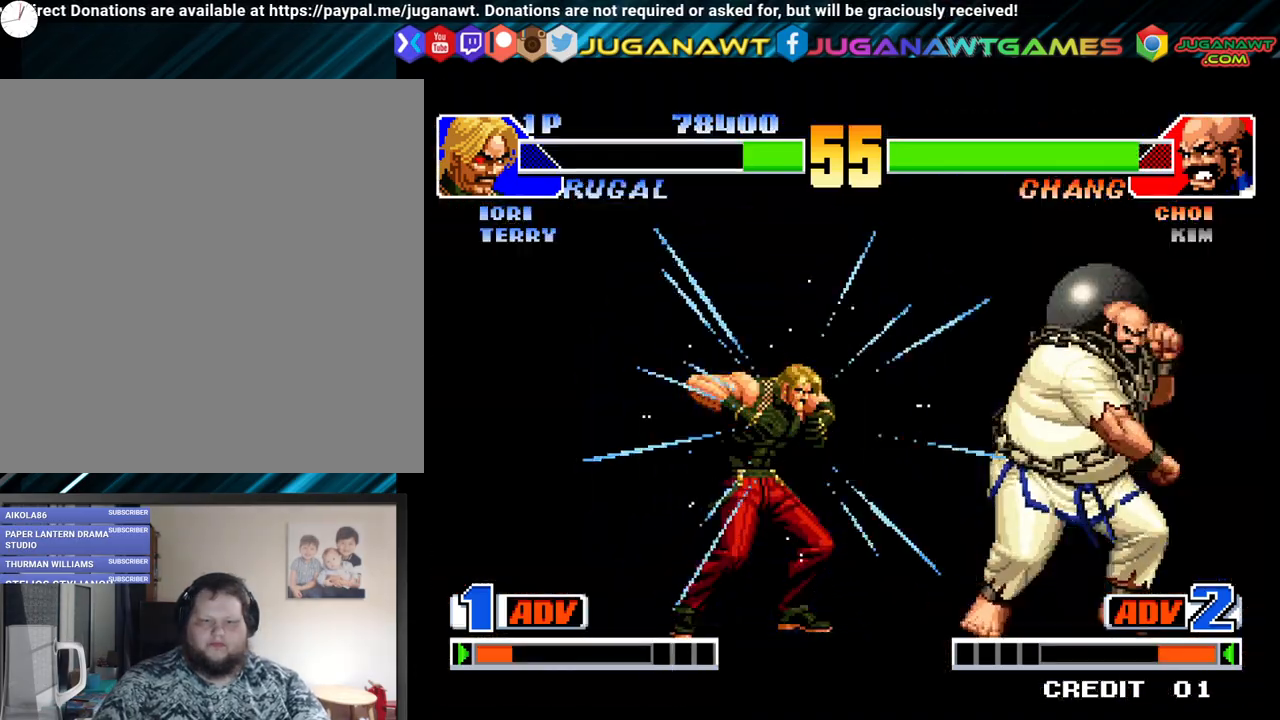
{"buttons": [], "left_stick": "center", "right_stick": "center", "events": []}
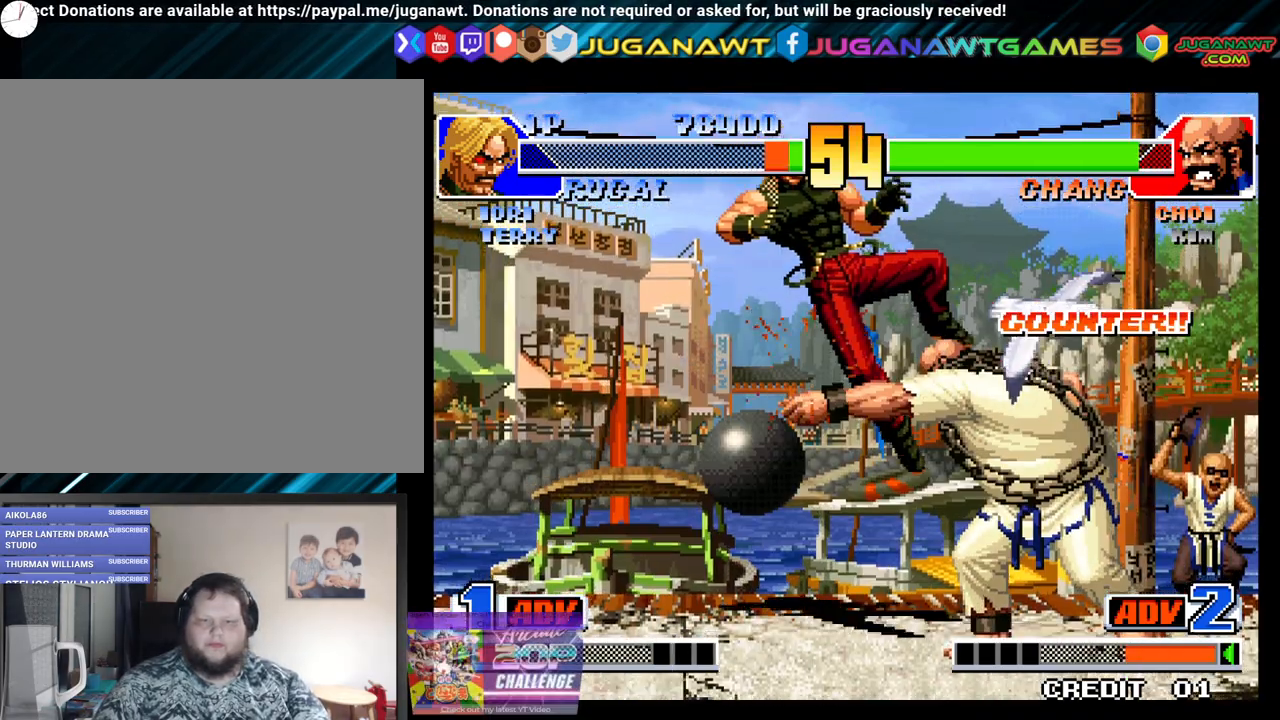
{"buttons": [], "left_stick": "center", "right_stick": "center", "events": [[100, "Y", "down"], [217, "Y", "up"], [317, "Y", "down"], [417, "Y", "up"]]}
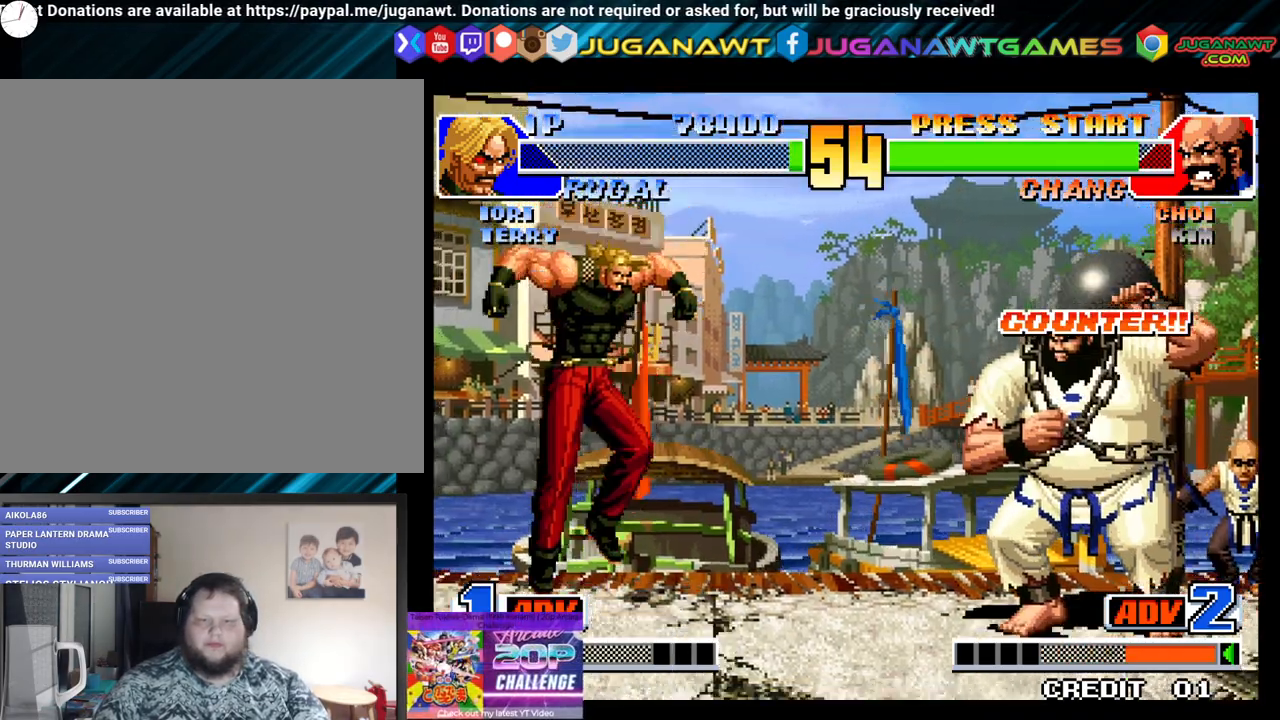
{"buttons": ["DPAD_RIGHT"], "left_stick": "center", "right_stick": "center", "events": [[100, "DPAD_RIGHT", "down"], [133, "DPAD_UP", "down"], [450, "DPAD_UP", "up"]]}
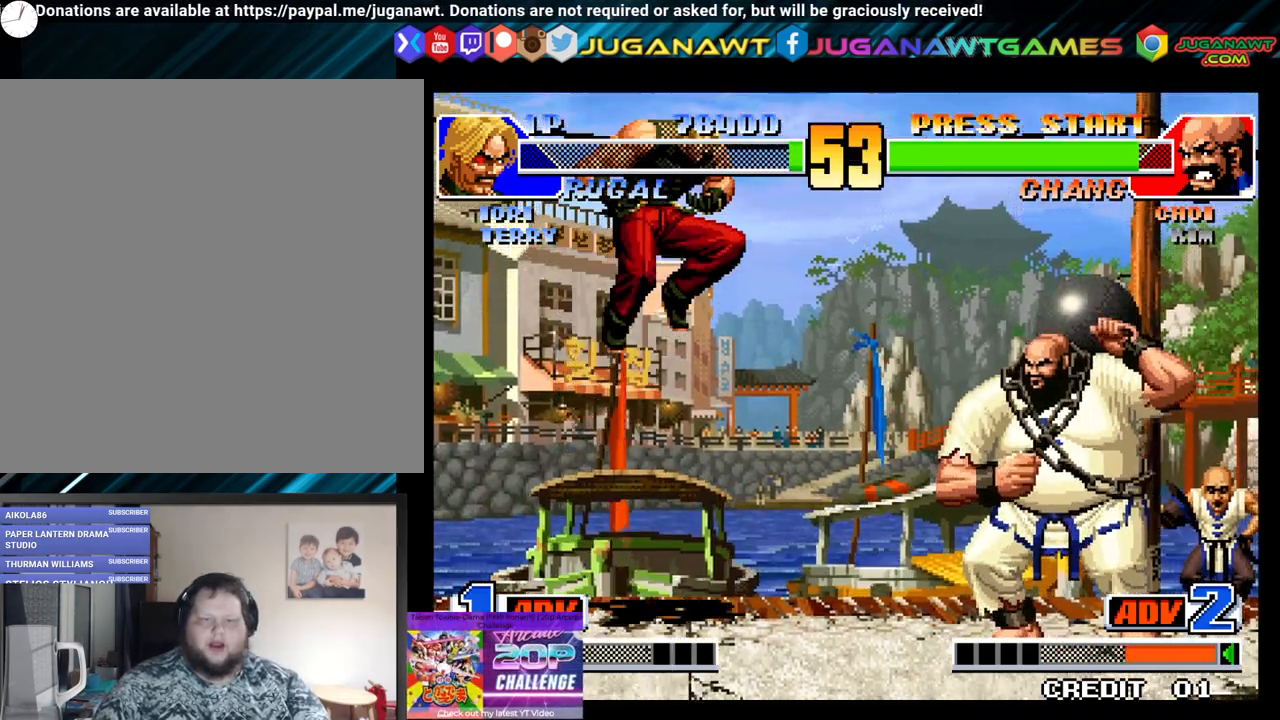
{"buttons": ["Y", "DPAD_DOWN", "DPAD_RIGHT"], "left_stick": "center", "right_stick": "center", "events": [[33, "Y", "down"], [100, "DPAD_RIGHT", "up"], [150, "Y", "up"], [183, "DPAD_LEFT", "down"], [200, "DPAD_DOWN", "down"], [217, "DPAD_LEFT", "up"], [250, "DPAD_RIGHT", "down"], [283, "DPAD_DOWN", "up"], [317, "DPAD_DOWN", "down"], [317, "DPAD_RIGHT", "up"], [367, "DPAD_LEFT", "down"], [417, "DPAD_LEFT", "up"], [433, "DPAD_RIGHT", "down"], [450, "Y", "down"]]}
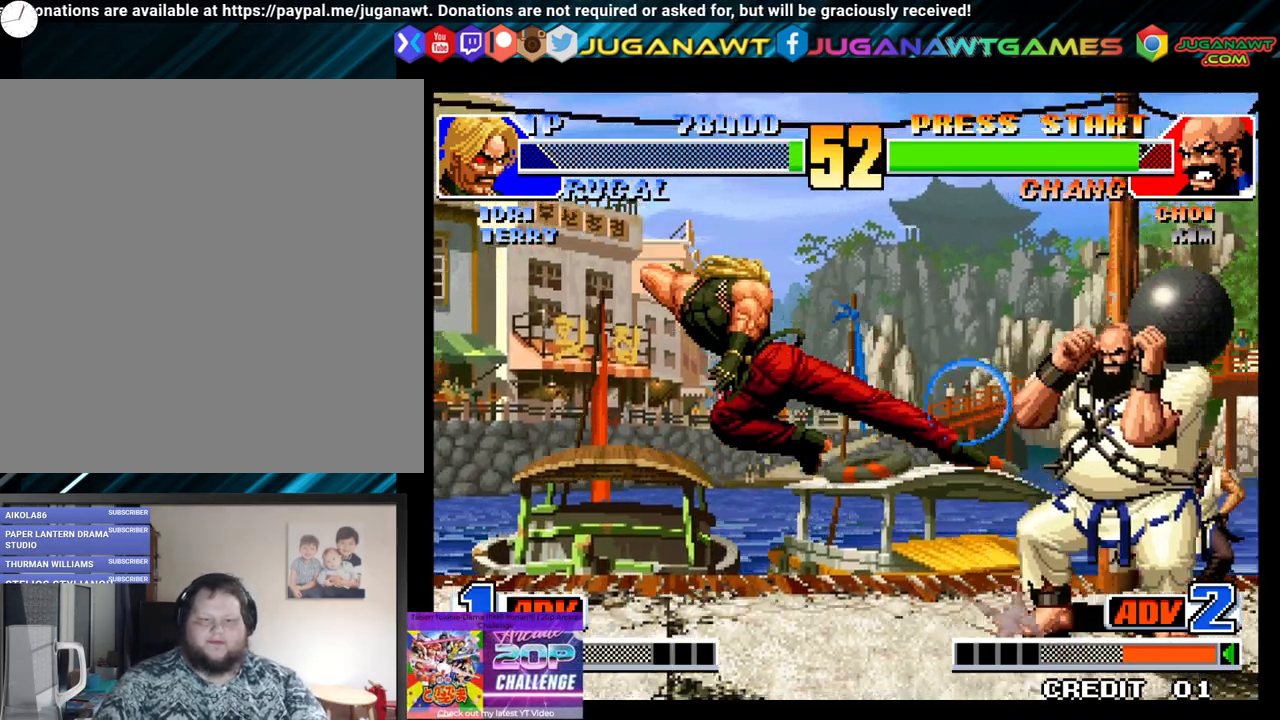
{"buttons": [], "left_stick": "center", "right_stick": "center", "events": [[17, "DPAD_RIGHT", "up"], [33, "DPAD_DOWN", "up"], [67, "DPAD_LEFT", "down"], [83, "DPAD_DOWN", "down"], [83, "DPAD_LEFT", "up"], [83, "Y", "up"], [100, "DPAD_RIGHT", "down"], [167, "DPAD_DOWN", "up"], [200, "Y", "down"], [217, "DPAD_RIGHT", "up"], [333, "Y", "up"]]}
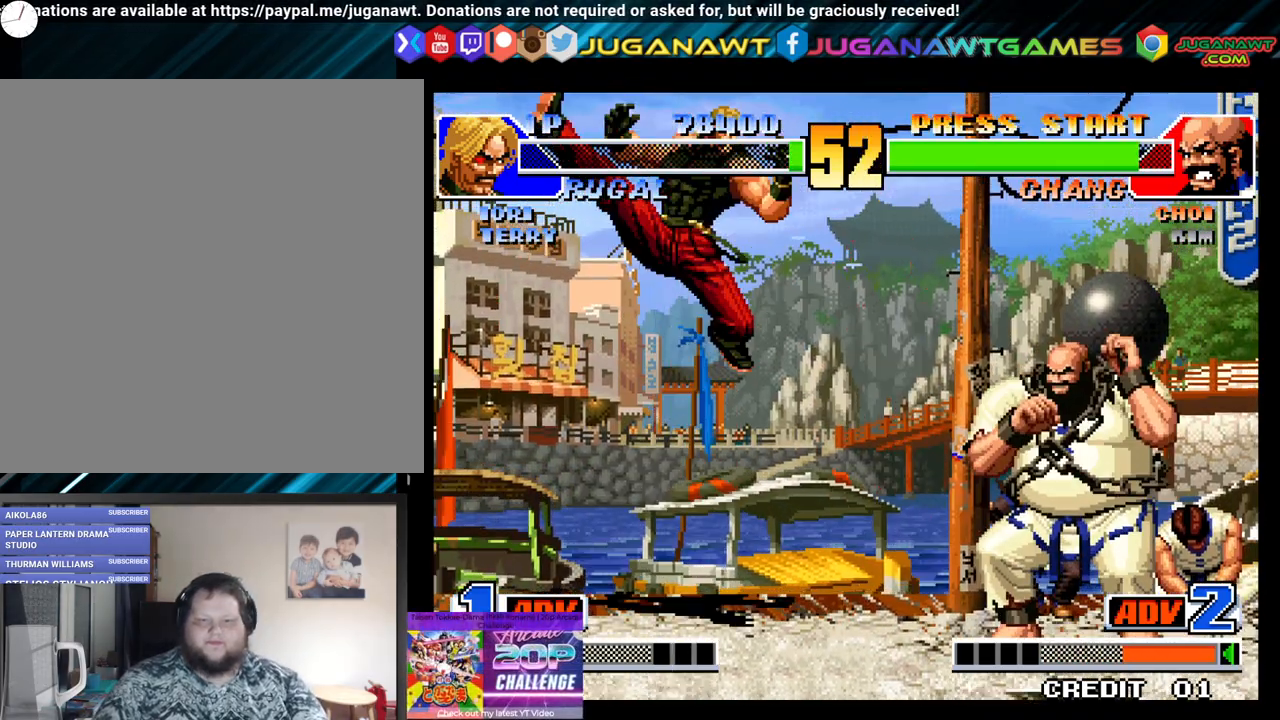
{"buttons": ["DPAD_LEFT"], "left_stick": "center", "right_stick": "center", "events": [[83, "DPAD_LEFT", "down"]]}
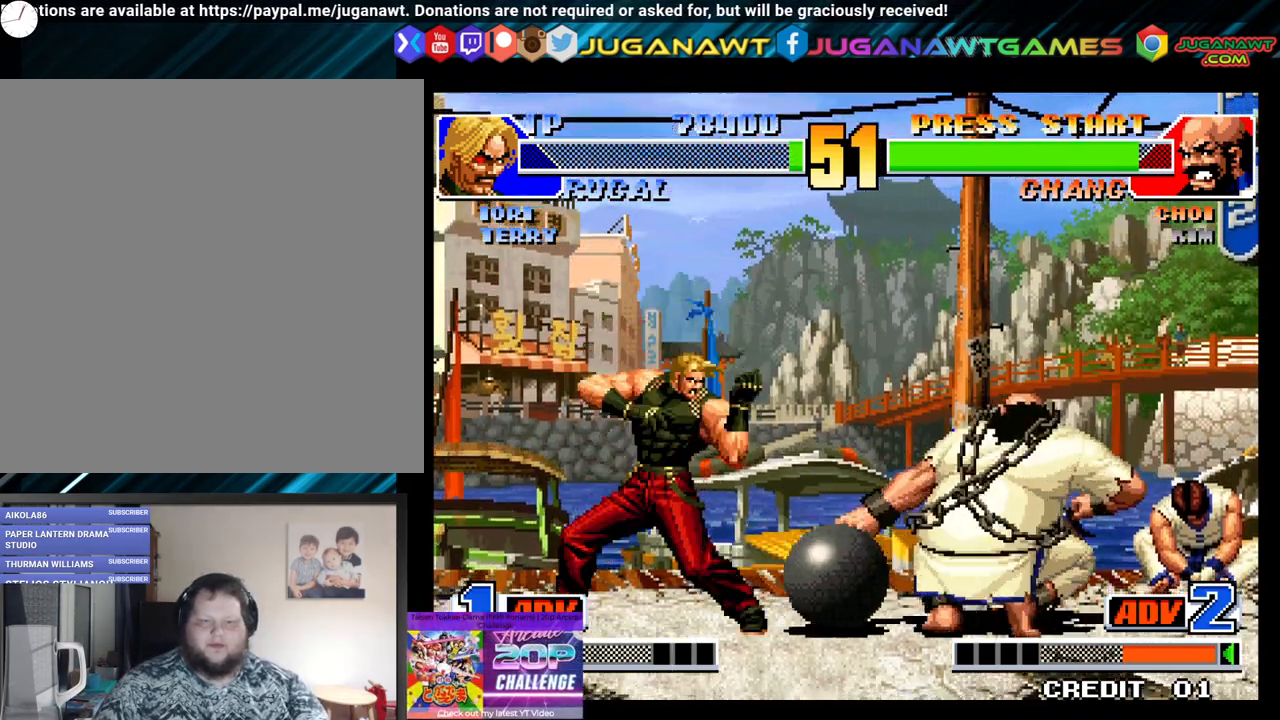
{"buttons": ["DPAD_LEFT"], "left_stick": "center", "right_stick": "center", "events": [[17, "DPAD_UP", "down"], [400, "DPAD_UP", "up"]]}
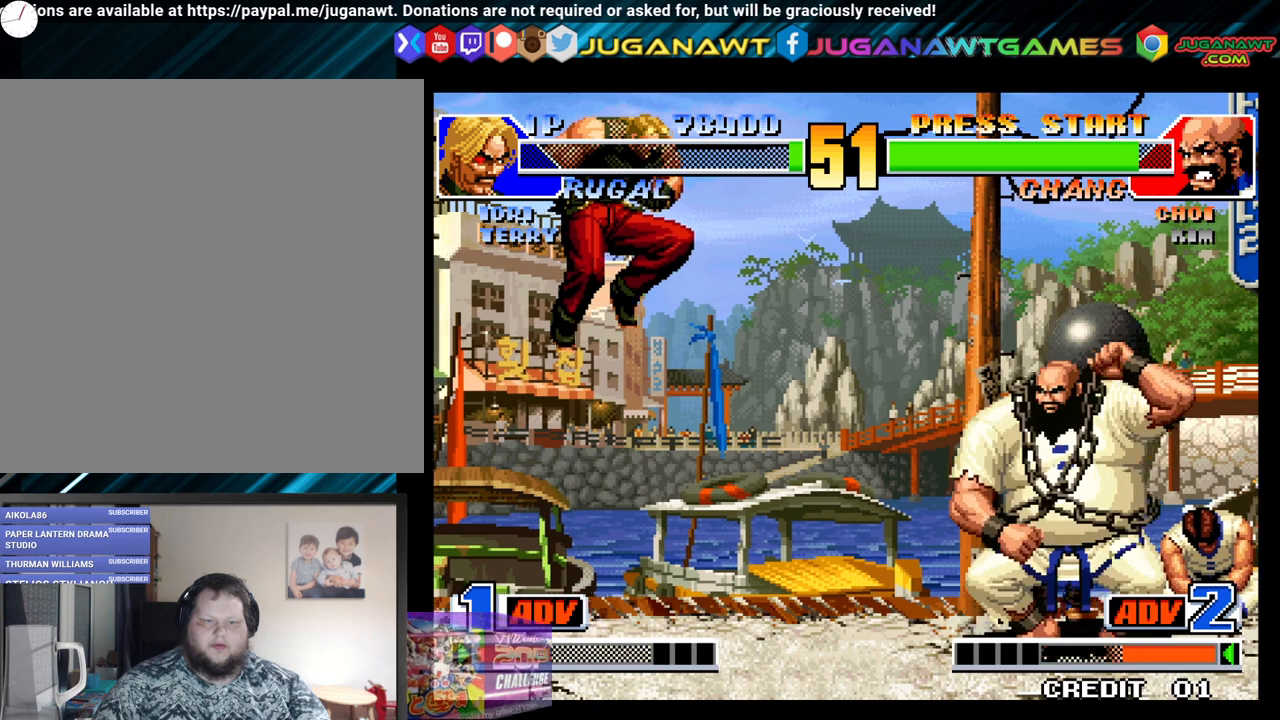
{"buttons": ["DPAD_DOWN"], "left_stick": "center", "right_stick": "center", "events": [[17, "DPAD_LEFT", "up"], [167, "DPAD_LEFT", "down"], [250, "DPAD_DOWN", "down"], [283, "DPAD_LEFT", "up"], [317, "DPAD_RIGHT", "down"], [383, "DPAD_DOWN", "up"], [400, "DPAD_RIGHT", "up"], [433, "DPAD_LEFT", "down"], [483, "DPAD_DOWN", "down"], [500, "DPAD_LEFT", "up"]]}
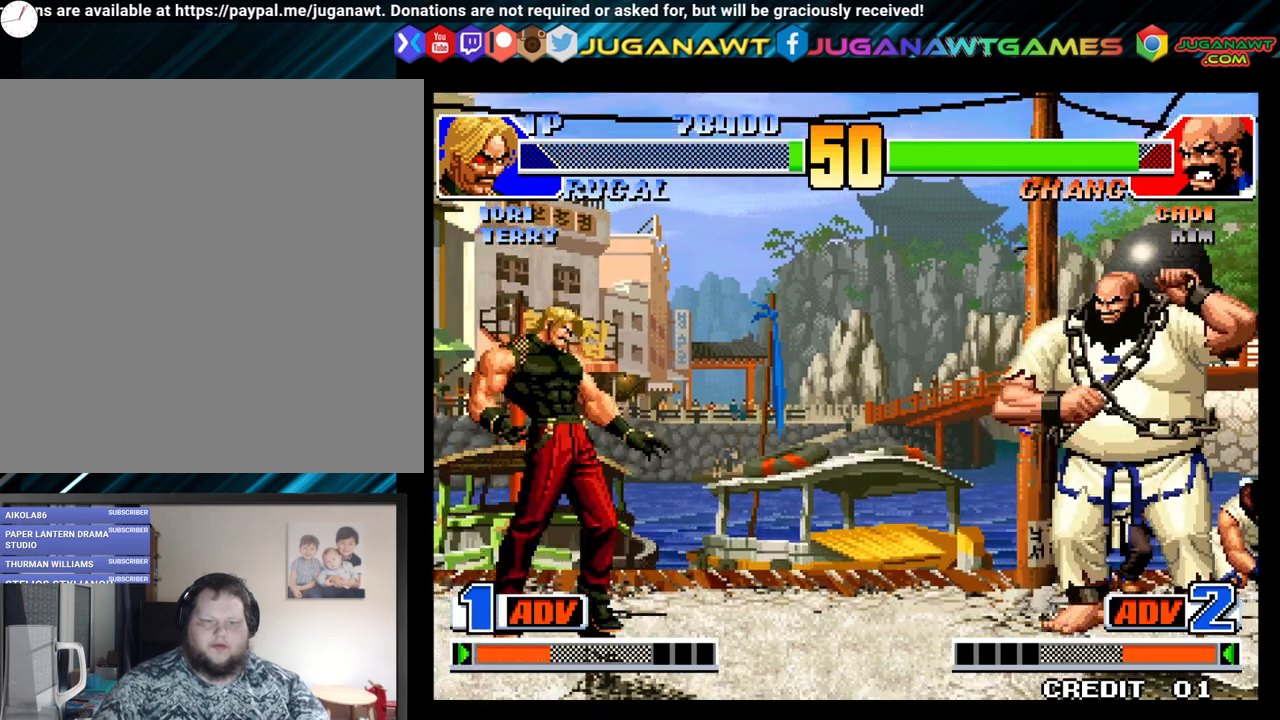
{"buttons": ["Y"], "left_stick": "center", "right_stick": "center", "events": [[33, "DPAD_RIGHT", "down"], [67, "Y", "down"], [83, "DPAD_DOWN", "up"], [133, "DPAD_RIGHT", "up"]]}
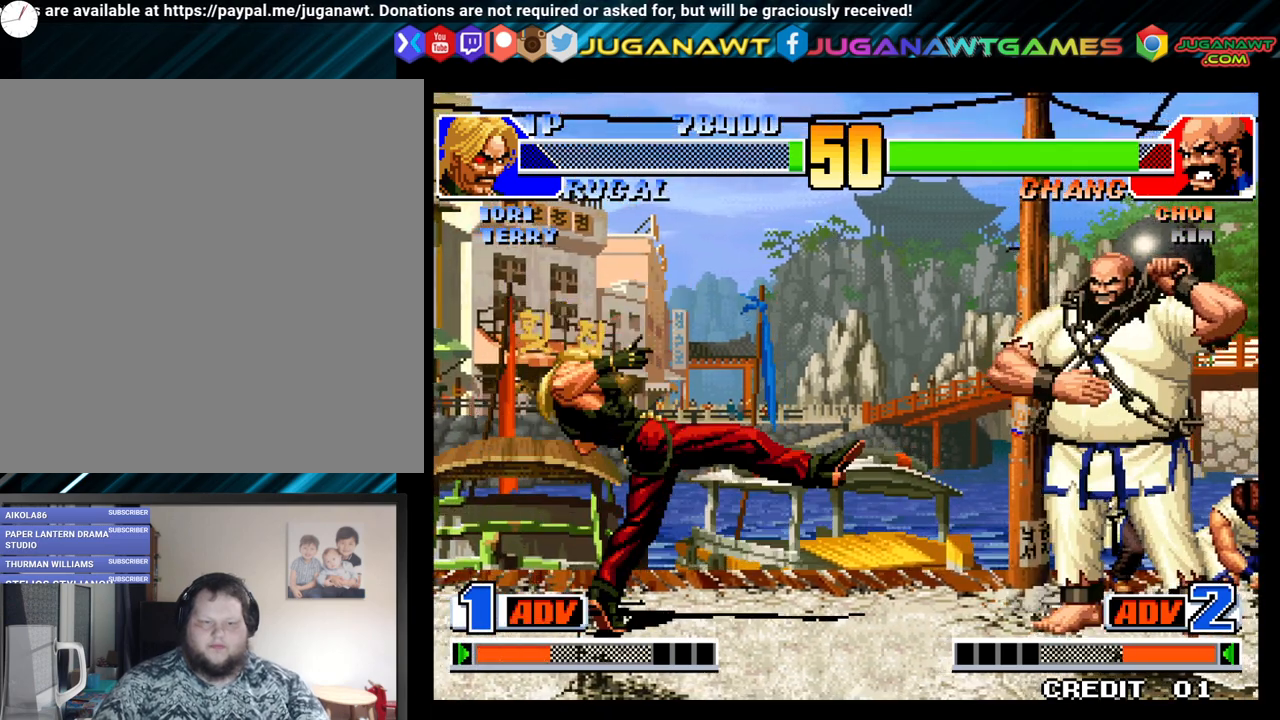
{"buttons": ["DPAD_RIGHT"], "left_stick": "center", "right_stick": "center", "events": [[133, "Y", "up"], [283, "DPAD_LEFT", "down"], [317, "DPAD_LEFT", "up"], [400, "DPAD_RIGHT", "down"]]}
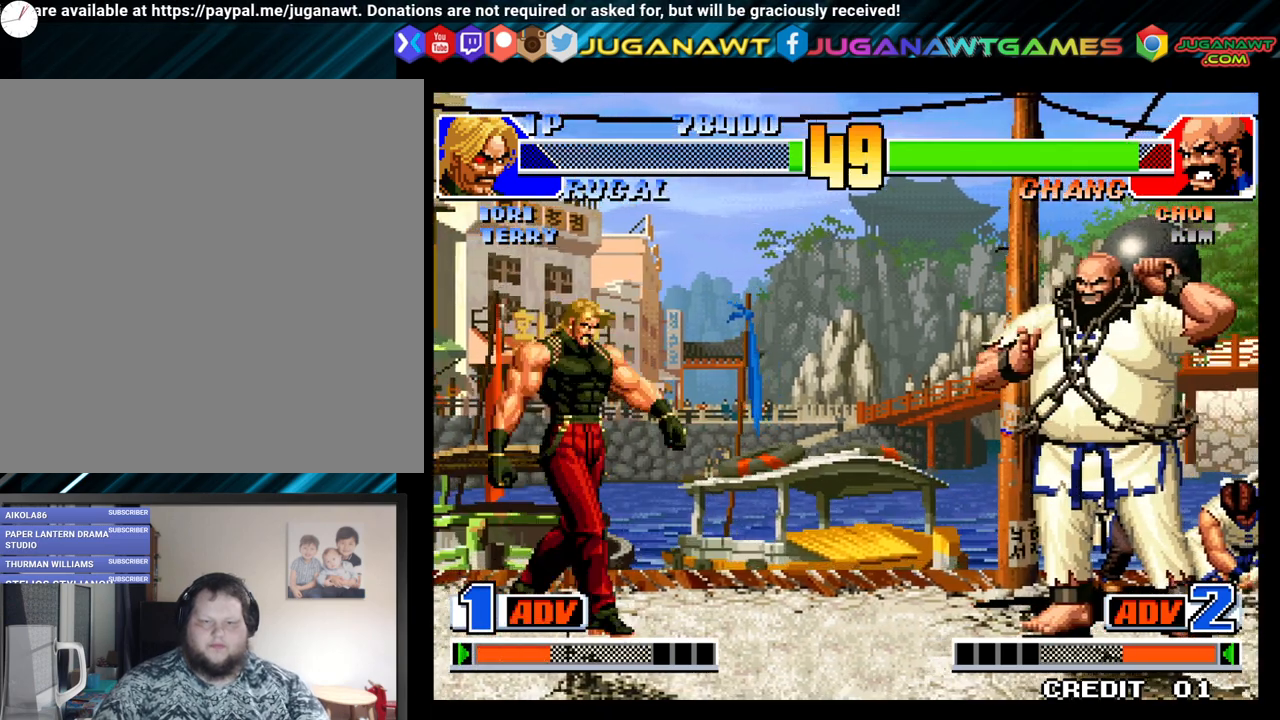
{"buttons": ["DPAD_RIGHT"], "left_stick": "center", "right_stick": "center", "events": [[133, "DPAD_UP", "down"], [317, "DPAD_UP", "up"]]}
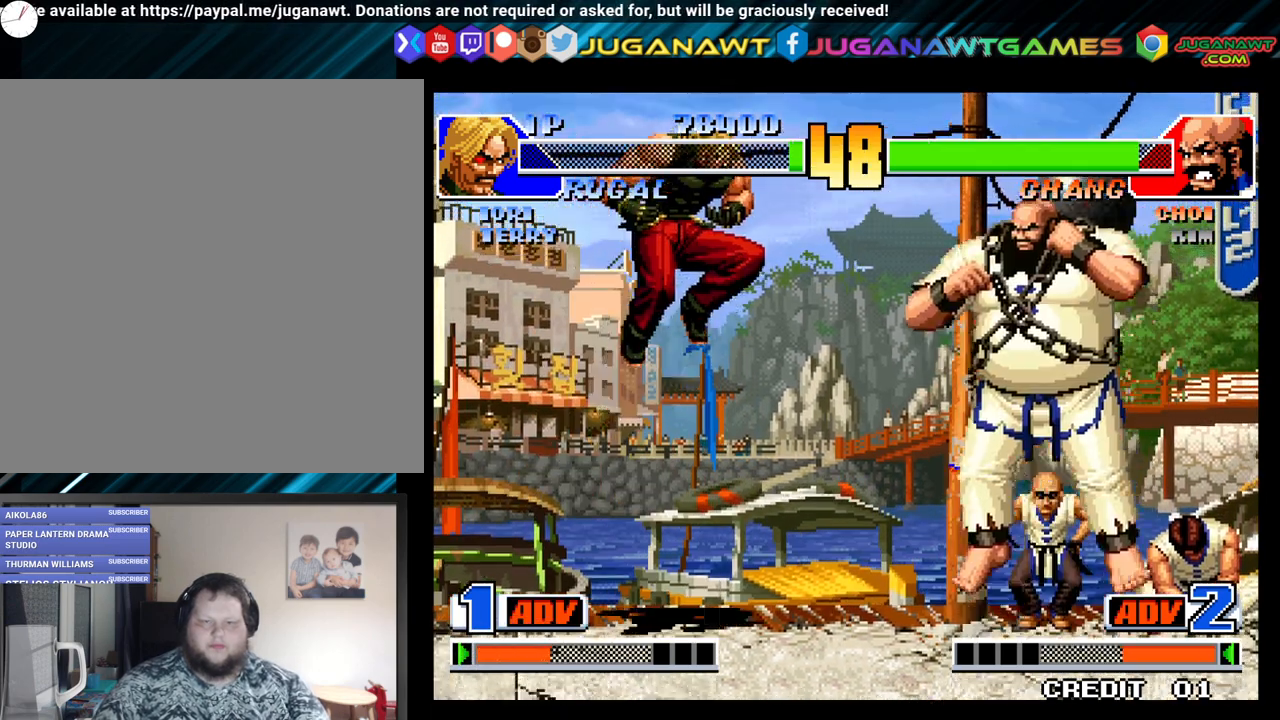
{"buttons": ["DPAD_RIGHT"], "left_stick": "center", "right_stick": "center", "events": [[100, "B", "down"], [200, "B", "up"], [300, "B", "down"], [350, "B", "up"]]}
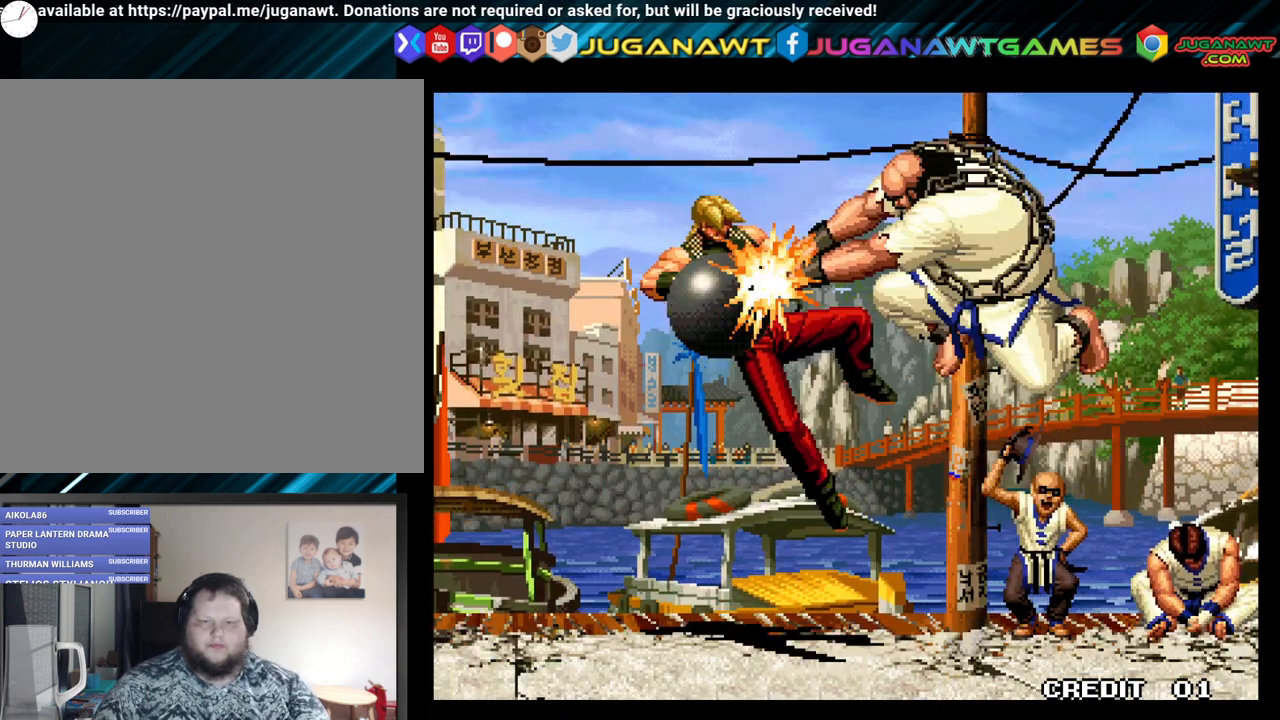
{"buttons": [], "left_stick": "center", "right_stick": "center", "events": [[133, "Y", "down"], [250, "Y", "up"], [267, "DPAD_RIGHT", "up"]]}